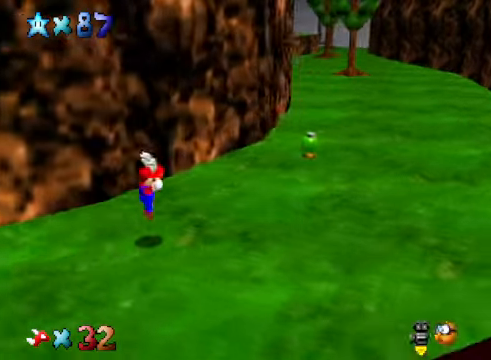
Gameplay with a controller (Xbox layout); each line is a JSON object with the inputs held at the frame after it. "events" lists button and stick changes between this image and that frame as [ms after this image, input, new state], when the widget could be followed in between.
{"buttons": ["A", "X"], "left_stick": "up-right", "right_stick": "center", "events": [[267, "A", "down"], [267, "X", "down"]]}
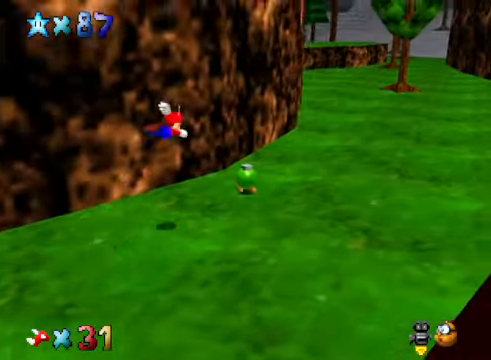
{"buttons": [], "left_stick": "up-right", "right_stick": "center", "events": [[267, "X", "up"], [300, "A", "up"]]}
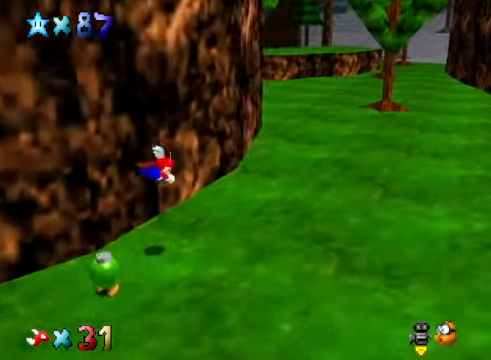
{"buttons": [], "left_stick": "up-right", "right_stick": "center", "events": [[233, "A", "down"], [334, "A", "up"]]}
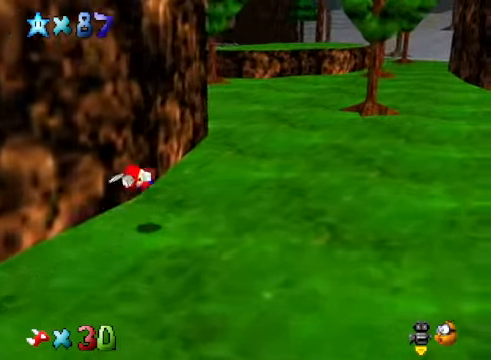
{"buttons": ["X"], "left_stick": "up-right", "right_stick": "center", "events": [[33, "right_stick", "down-left"], [133, "right_stick", "center"], [434, "X", "down"]]}
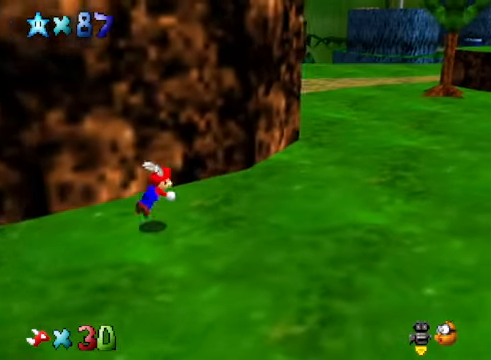
{"buttons": [], "left_stick": "up-right", "right_stick": "center", "events": [[133, "X", "up"], [334, "A", "down"], [467, "A", "up"]]}
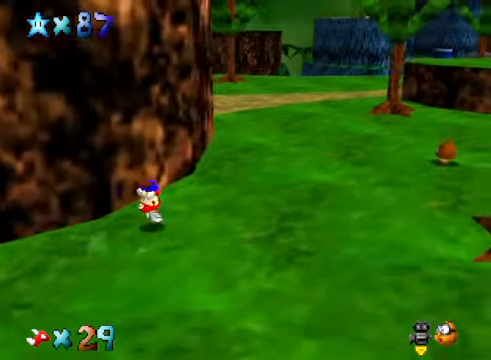
{"buttons": [], "left_stick": "up-right", "right_stick": "center", "events": []}
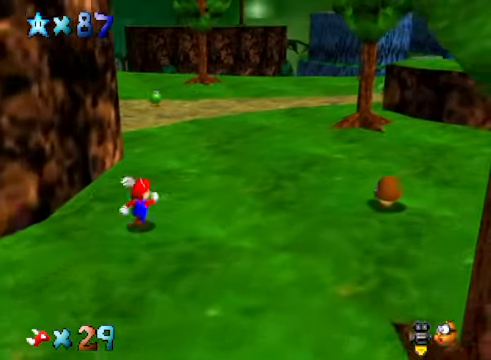
{"buttons": ["X"], "left_stick": "up-right", "right_stick": "center", "events": [[367, "X", "down"]]}
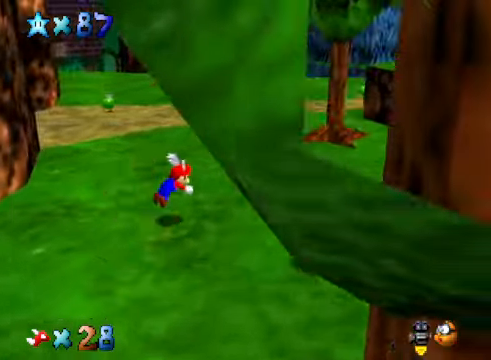
{"buttons": [], "left_stick": "up-right", "right_stick": "center", "events": [[33, "X", "up"], [233, "A", "down"], [333, "A", "up"]]}
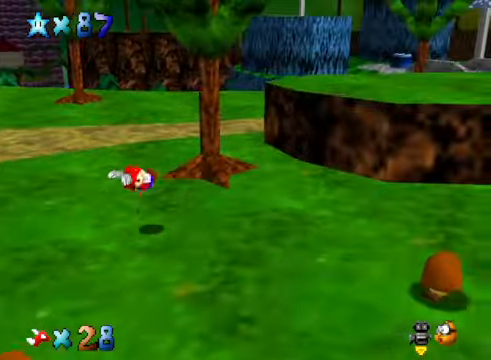
{"buttons": ["A"], "left_stick": "up-right", "right_stick": "center", "events": [[300, "A", "down"]]}
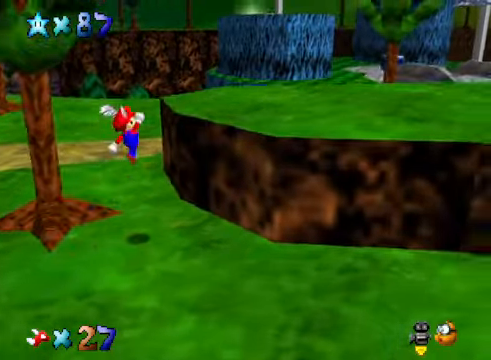
{"buttons": [], "left_stick": "up-right", "right_stick": "center", "events": [[267, "A", "up"]]}
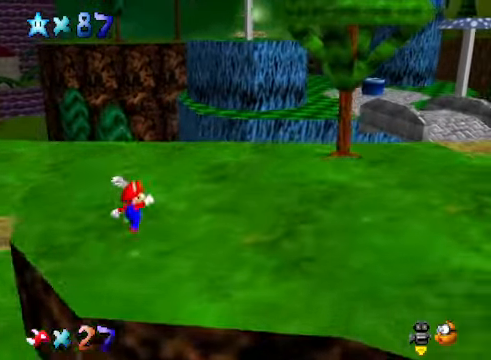
{"buttons": [], "left_stick": "up-right", "right_stick": "center", "events": [[67, "A", "down"], [133, "A", "up"], [401, "right_stick", "right"], [501, "right_stick", "center"]]}
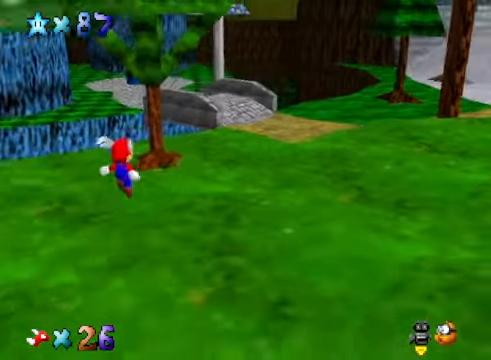
{"buttons": ["A"], "left_stick": "up", "right_stick": "center", "events": [[67, "left_stick", "up"], [200, "A", "down"]]}
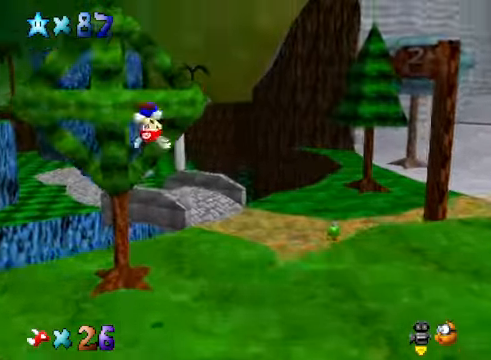
{"buttons": ["A"], "left_stick": "up-right", "right_stick": "center", "events": [[267, "left_stick", "up-right"]]}
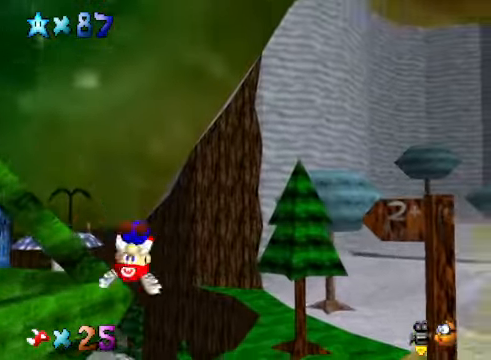
{"buttons": ["A"], "left_stick": "down-left", "right_stick": "center", "events": [[33, "left_stick", "up"], [233, "left_stick", "up-left"], [367, "left_stick", "left"], [467, "left_stick", "down-left"]]}
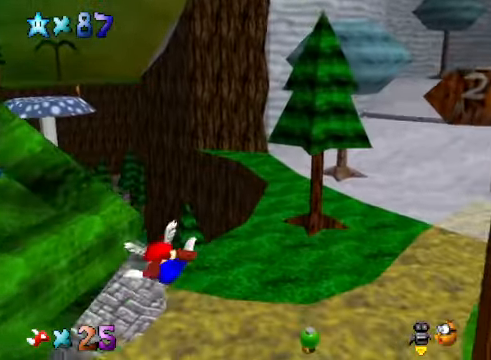
{"buttons": ["A"], "left_stick": "center", "right_stick": "center", "events": [[367, "left_stick", "center"]]}
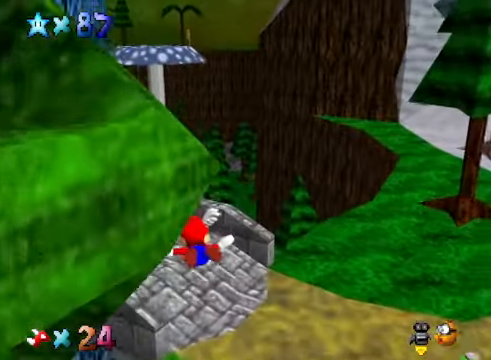
{"buttons": ["A"], "left_stick": "down", "right_stick": "center", "events": [[33, "left_stick", "down"], [300, "left_stick", "center"], [501, "left_stick", "down"]]}
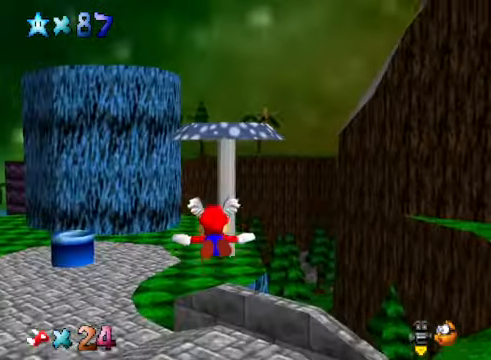
{"buttons": ["A"], "left_stick": "right", "right_stick": "center", "events": [[233, "left_stick", "center"], [467, "left_stick", "right"]]}
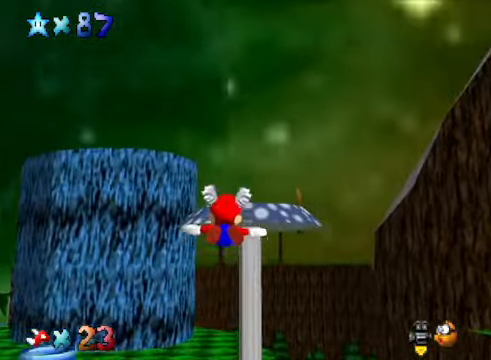
{"buttons": ["A"], "left_stick": "right", "right_stick": "center", "events": [[200, "left_stick", "center"], [334, "left_stick", "right"]]}
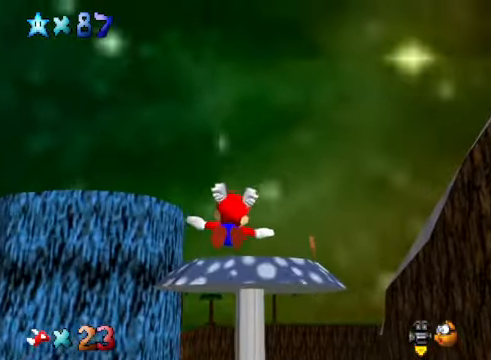
{"buttons": ["A"], "left_stick": "right", "right_stick": "center", "events": [[133, "left_stick", "center"], [400, "left_stick", "right"]]}
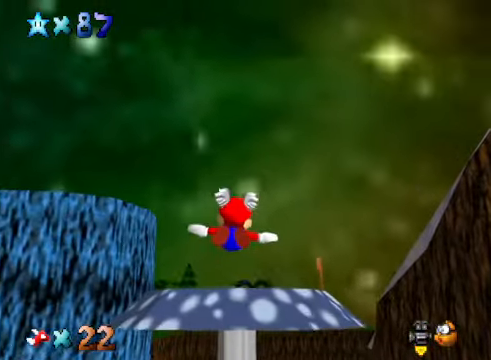
{"buttons": [], "left_stick": "up", "right_stick": "center", "events": [[101, "A", "up"], [134, "left_stick", "center"], [268, "left_stick", "up"]]}
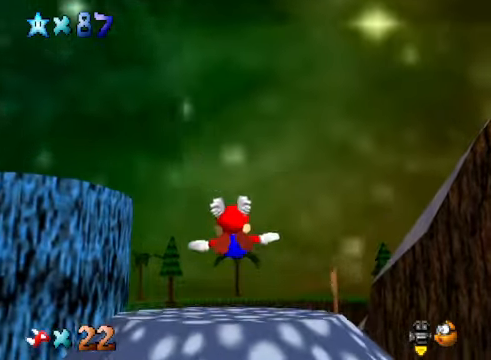
{"buttons": [], "left_stick": "center", "right_stick": "down-left", "events": [[133, "left_stick", "center"], [300, "L2", "down"], [300, "R1", "down"], [401, "R1", "up"], [467, "L2", "up"], [501, "right_stick", "down-left"]]}
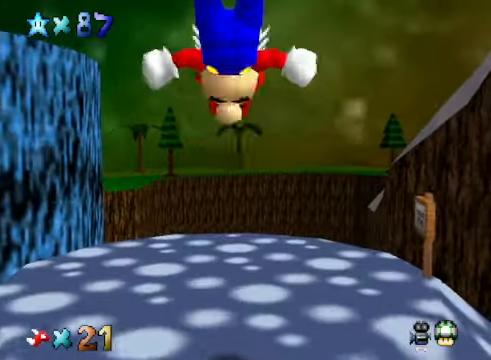
{"buttons": [], "left_stick": "center", "right_stick": "center", "events": [[100, "right_stick", "center"], [234, "R1", "down"], [367, "R1", "up"]]}
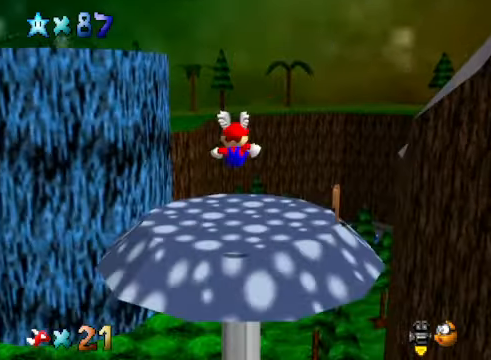
{"buttons": [], "left_stick": "center", "right_stick": "center", "events": [[133, "right_stick", "down-left"], [233, "right_stick", "center"]]}
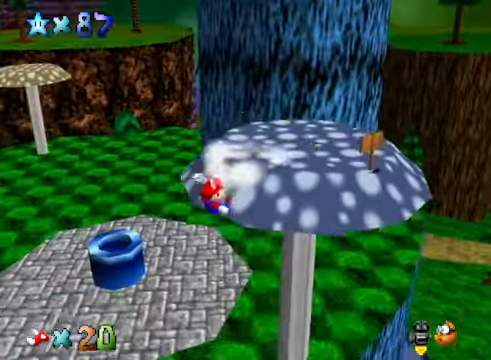
{"buttons": [], "left_stick": "up-left", "right_stick": "center", "events": [[133, "A", "down"], [133, "X", "down"], [200, "A", "up"], [200, "X", "up"], [367, "left_stick", "up-left"]]}
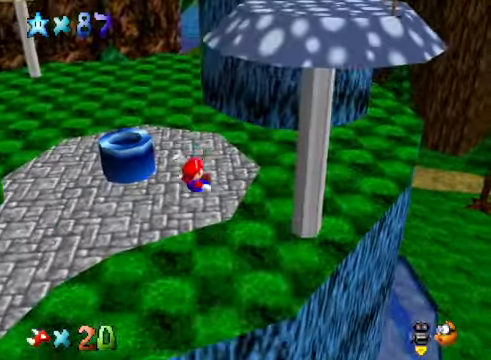
{"buttons": [], "left_stick": "up", "right_stick": "center", "events": [[167, "left_stick", "up"], [267, "left_stick", "center"], [467, "left_stick", "up"]]}
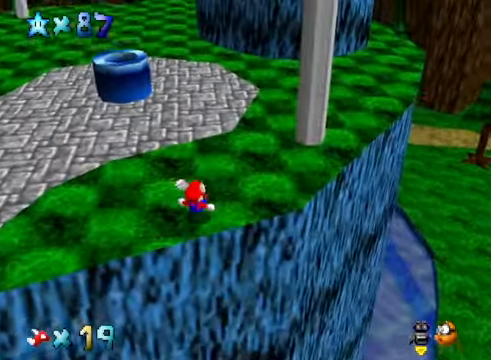
{"buttons": [], "left_stick": "up", "right_stick": "center", "events": [[133, "left_stick", "center"], [367, "left_stick", "up"]]}
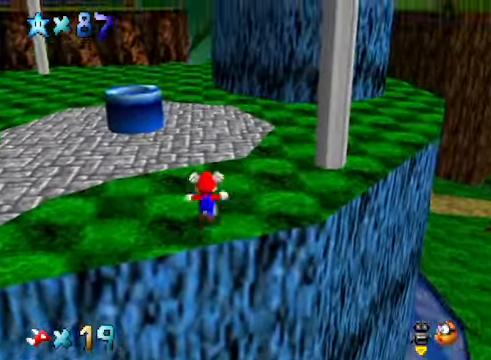
{"buttons": [], "left_stick": "up", "right_stick": "center", "events": [[100, "right_stick", "down-right"], [267, "right_stick", "center"]]}
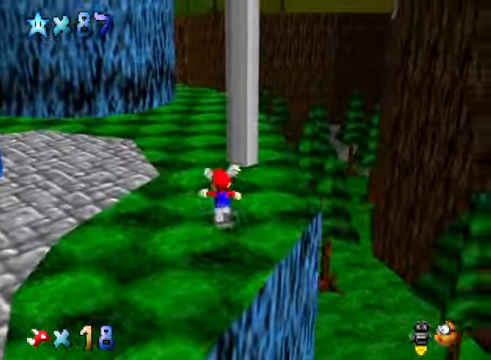
{"buttons": [], "left_stick": "up-left", "right_stick": "center", "events": [[267, "A", "down"], [301, "A", "up"], [434, "left_stick", "up-left"]]}
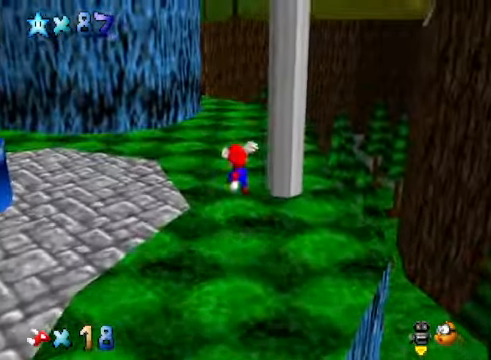
{"buttons": [], "left_stick": "up-left", "right_stick": "center", "events": [[201, "right_stick", "down-right"], [301, "right_stick", "center"]]}
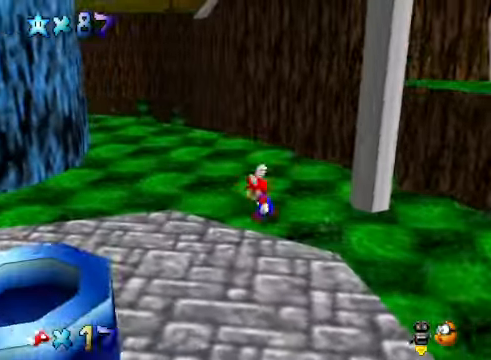
{"buttons": [], "left_stick": "up-left", "right_stick": "center", "events": [[67, "A", "down"], [67, "X", "down"], [200, "A", "up"], [200, "X", "up"]]}
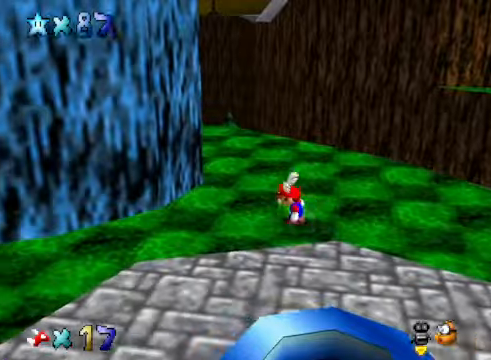
{"buttons": [], "left_stick": "center", "right_stick": "center", "events": [[34, "A", "down"], [368, "A", "up"], [468, "left_stick", "center"]]}